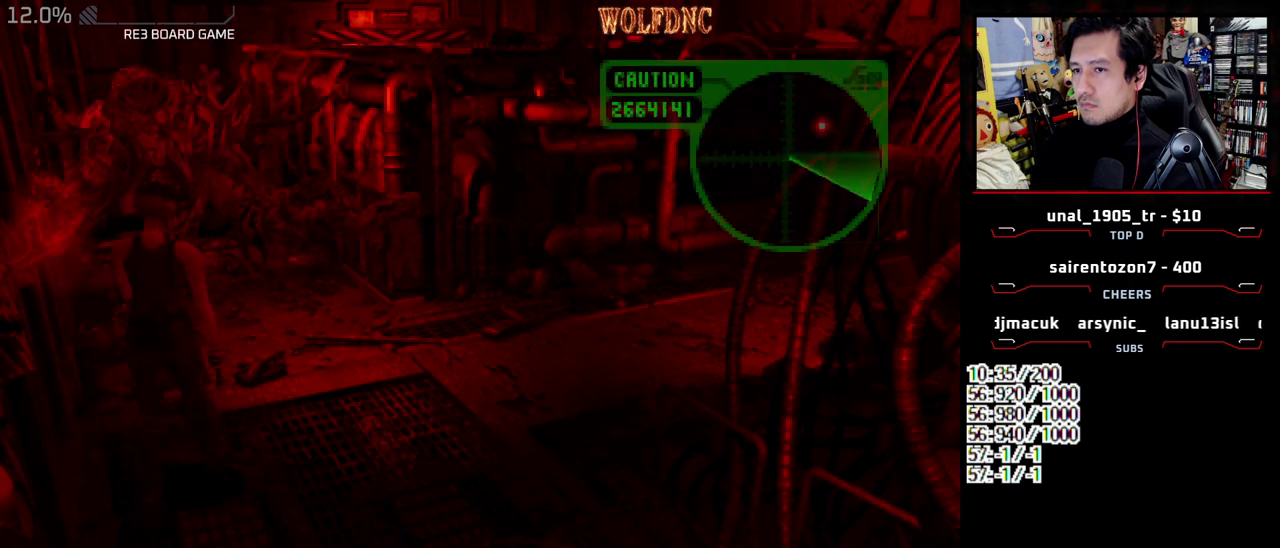
Gameplay with a controller (PlayStation layout); each line is a JSON object with the inputs held at the frame after it. "events" lists button and stick changes between this image and that frame as [ms after this image, input, new state], when the widget could be followed in between. Not read: L3 R3.
{"buttons": [], "events": [[133, "SQUARE", "down"], [183, "DPAD_UP", "down"], [317, "DPAD_RIGHT", "up"], [367, "DPAD_UP", "up"], [367, "SQUARE", "up"]]}
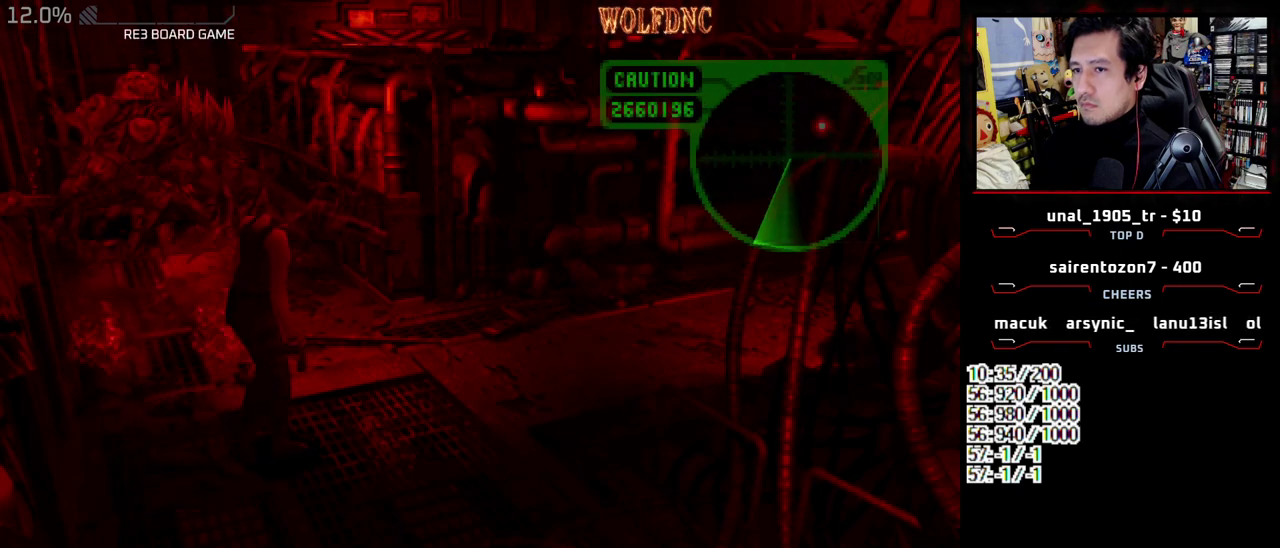
{"buttons": ["SQUARE", "DPAD_UP"], "events": [[283, "DPAD_UP", "down"], [333, "DPAD_UP", "up"], [433, "DPAD_UP", "down"], [483, "SQUARE", "down"]]}
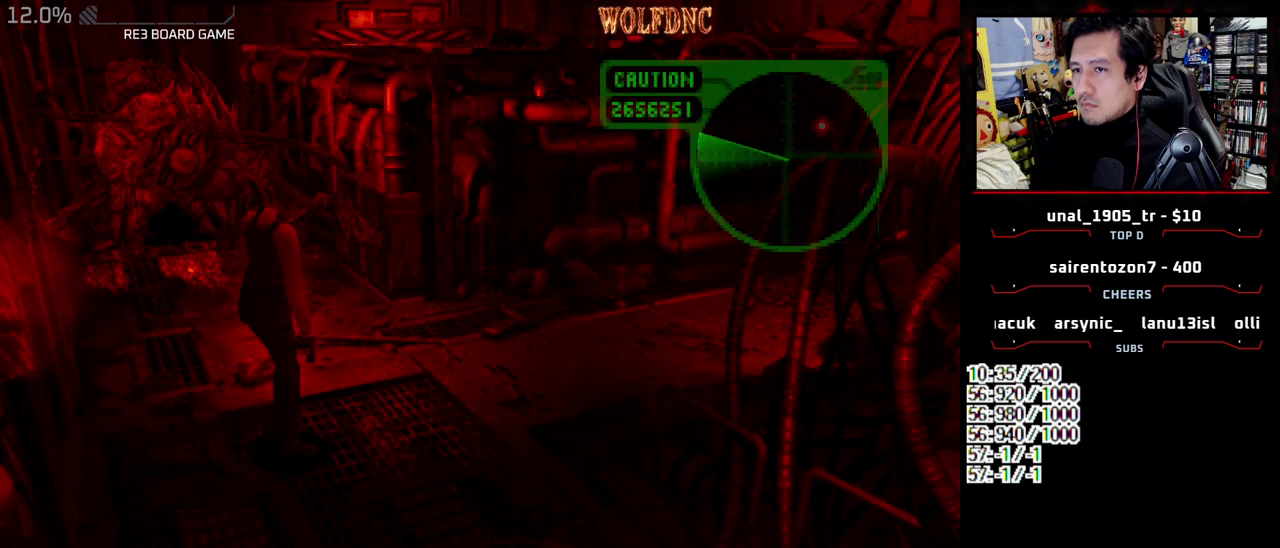
{"buttons": ["SQUARE", "DPAD_UP"], "events": [[350, "DPAD_RIGHT", "down"], [450, "DPAD_RIGHT", "up"]]}
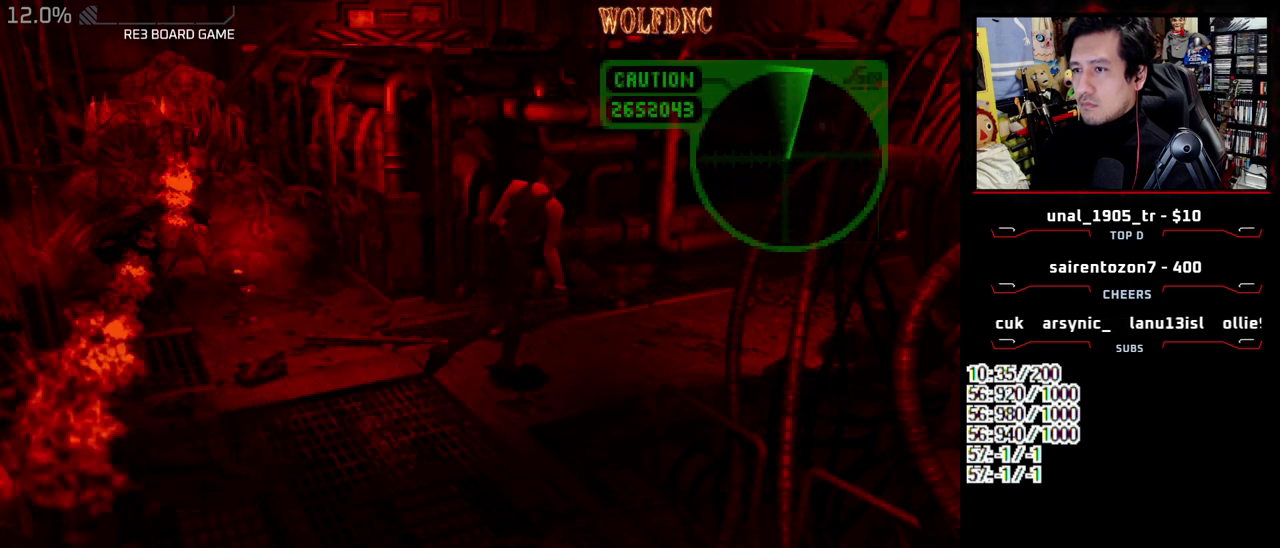
{"buttons": ["SQUARE", "DPAD_UP"], "events": [[283, "DPAD_LEFT", "down"], [467, "DPAD_LEFT", "up"]]}
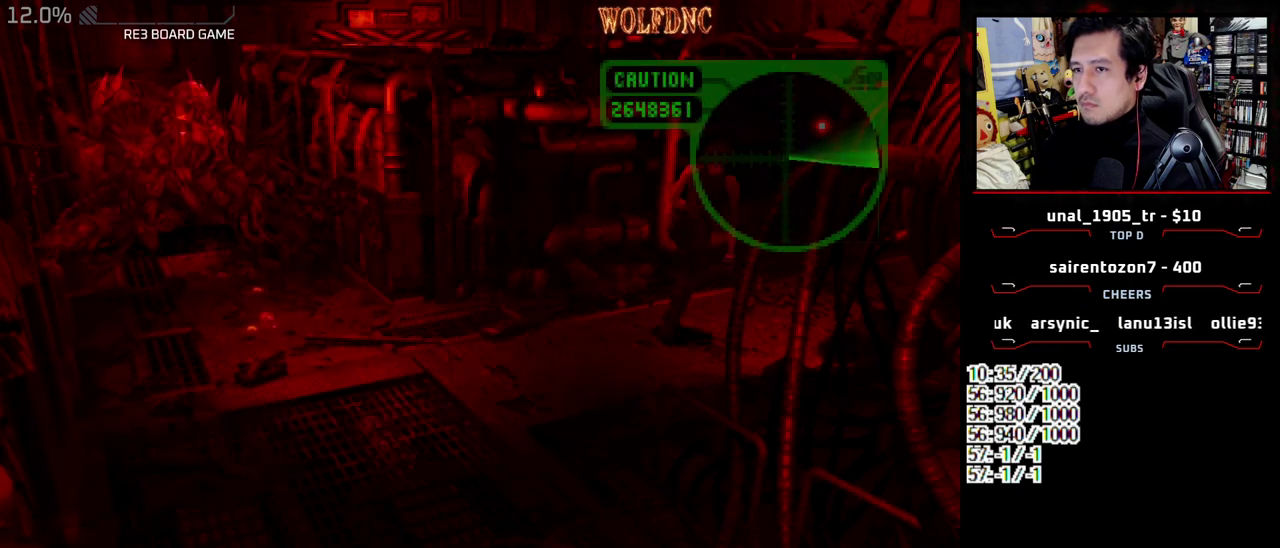
{"buttons": ["SQUARE", "DPAD_UP"], "events": [[150, "DPAD_RIGHT", "down"], [200, "DPAD_RIGHT", "up"]]}
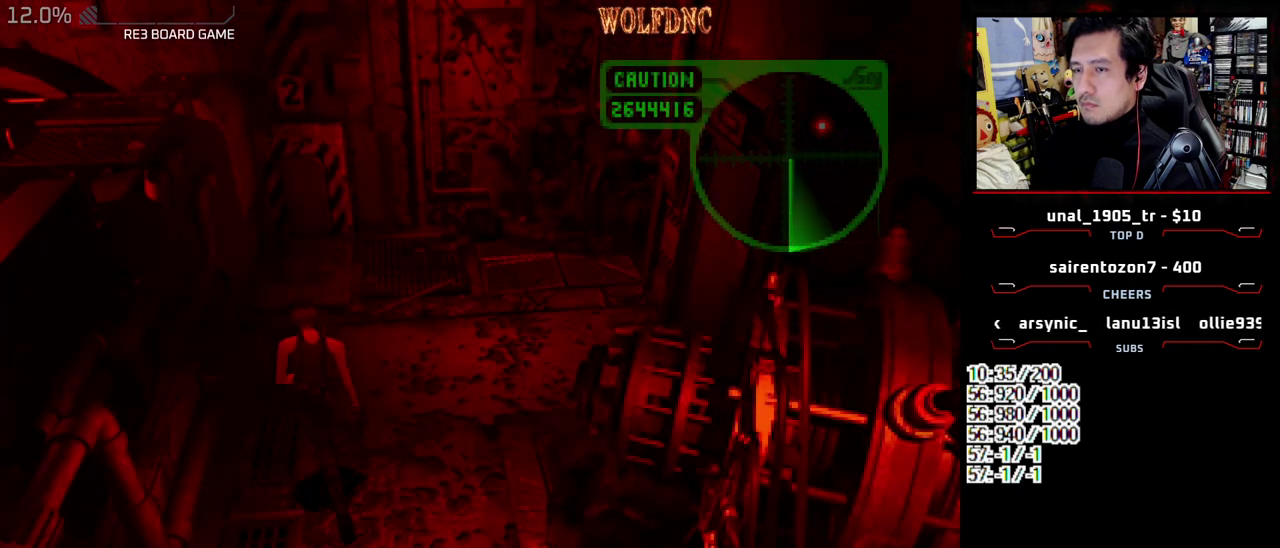
{"buttons": ["SQUARE", "DPAD_UP"], "events": [[300, "DPAD_LEFT", "down"], [400, "DPAD_LEFT", "up"]]}
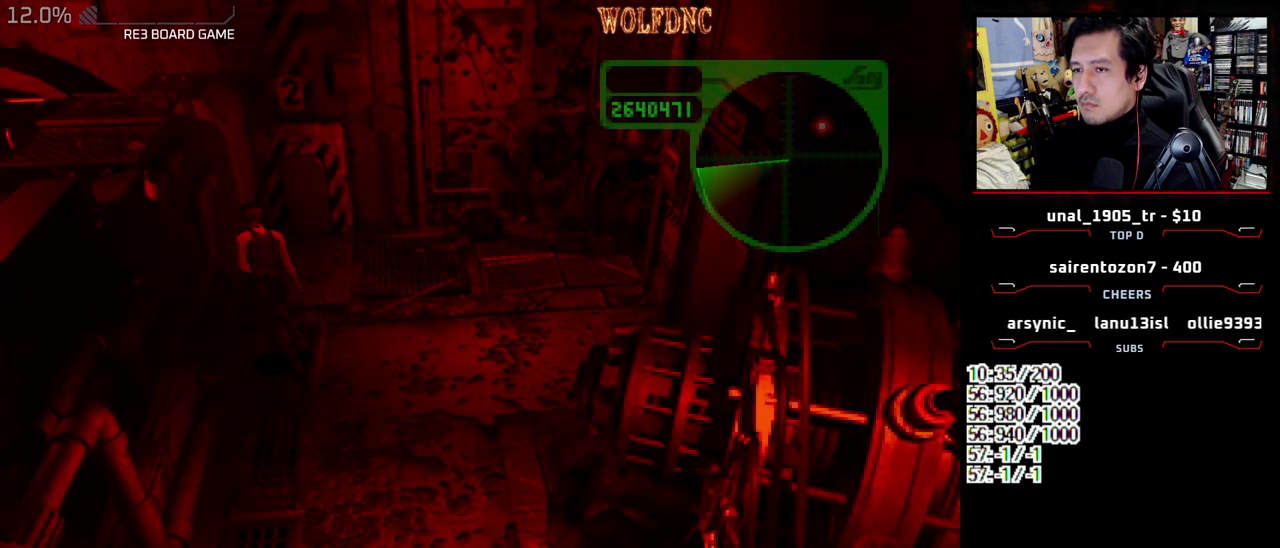
{"buttons": ["DPAD_RIGHT"], "events": [[33, "DPAD_RIGHT", "down"], [183, "DPAD_UP", "up"], [233, "SQUARE", "up"], [317, "DPAD_DOWN", "down"], [367, "SQUARE", "down"], [467, "DPAD_DOWN", "up"], [500, "SQUARE", "up"]]}
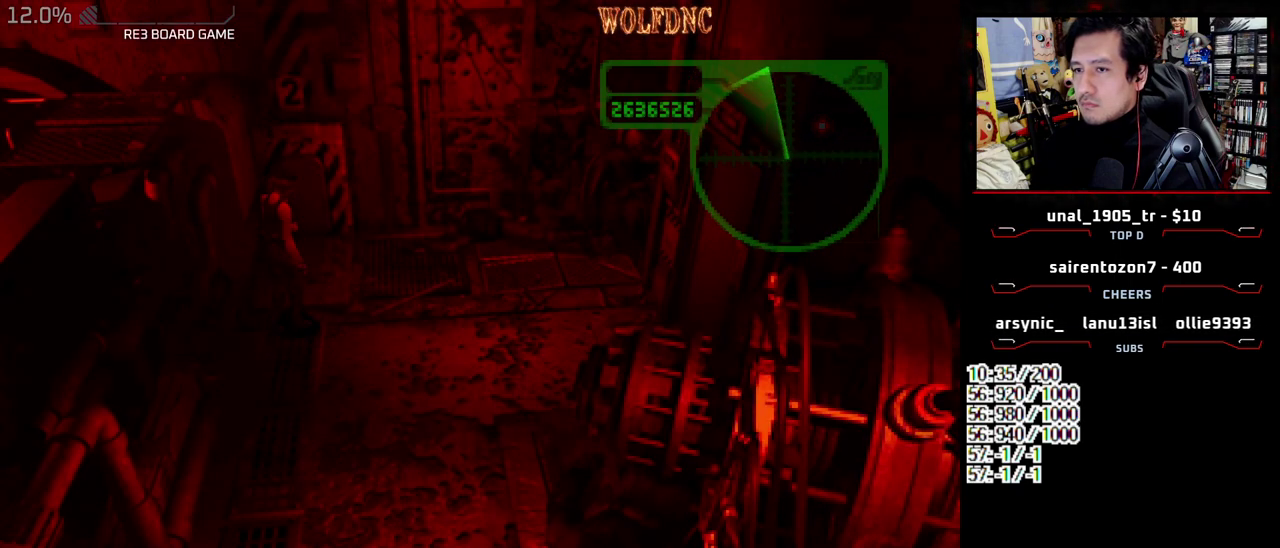
{"buttons": ["SQUARE", "DPAD_UP"], "events": [[250, "DPAD_UP", "down"], [250, "SQUARE", "down"], [333, "DPAD_RIGHT", "up"]]}
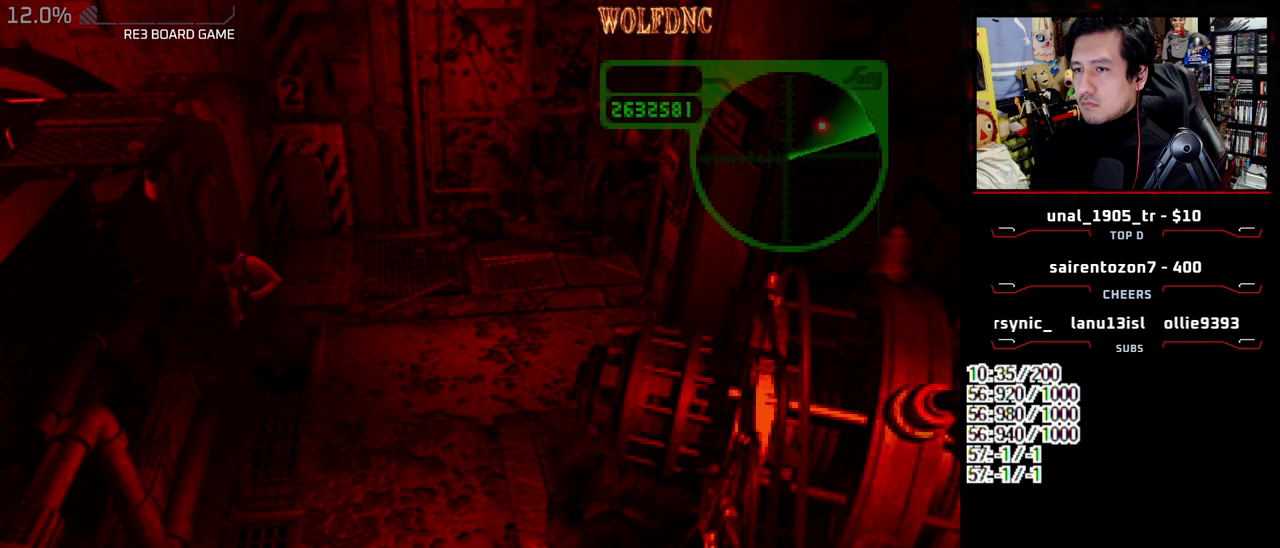
{"buttons": ["SQUARE", "DPAD_UP"], "events": []}
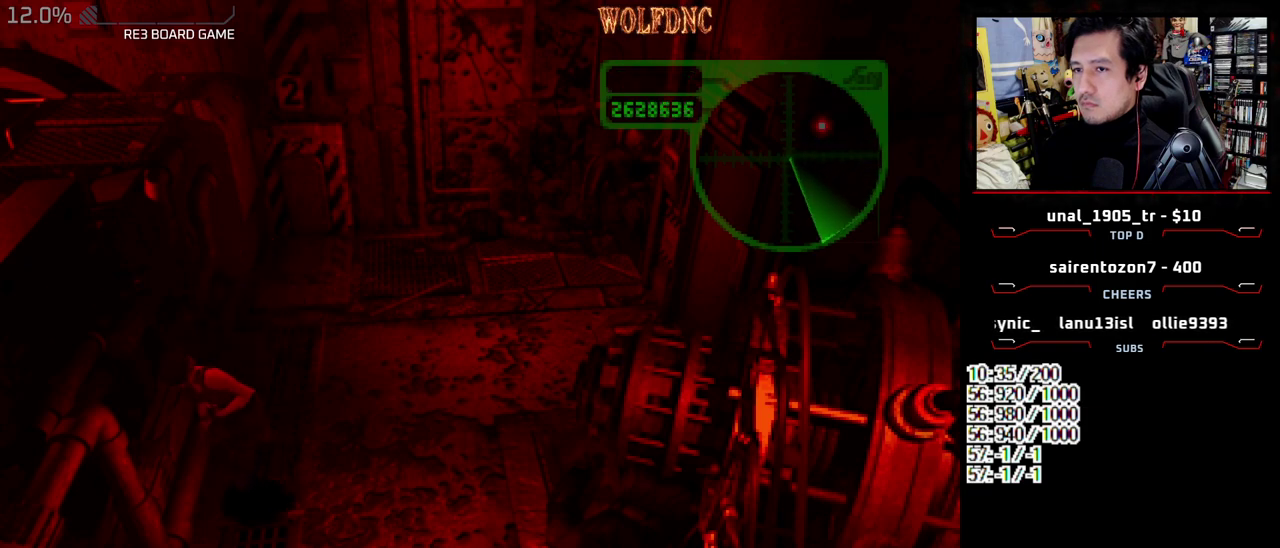
{"buttons": ["SQUARE"], "events": [[33, "DPAD_UP", "up"], [83, "DPAD_UP", "down"], [183, "DPAD_UP", "up"], [267, "DPAD_UP", "down"], [417, "DPAD_UP", "up"], [417, "SQUARE", "up"], [500, "SQUARE", "down"]]}
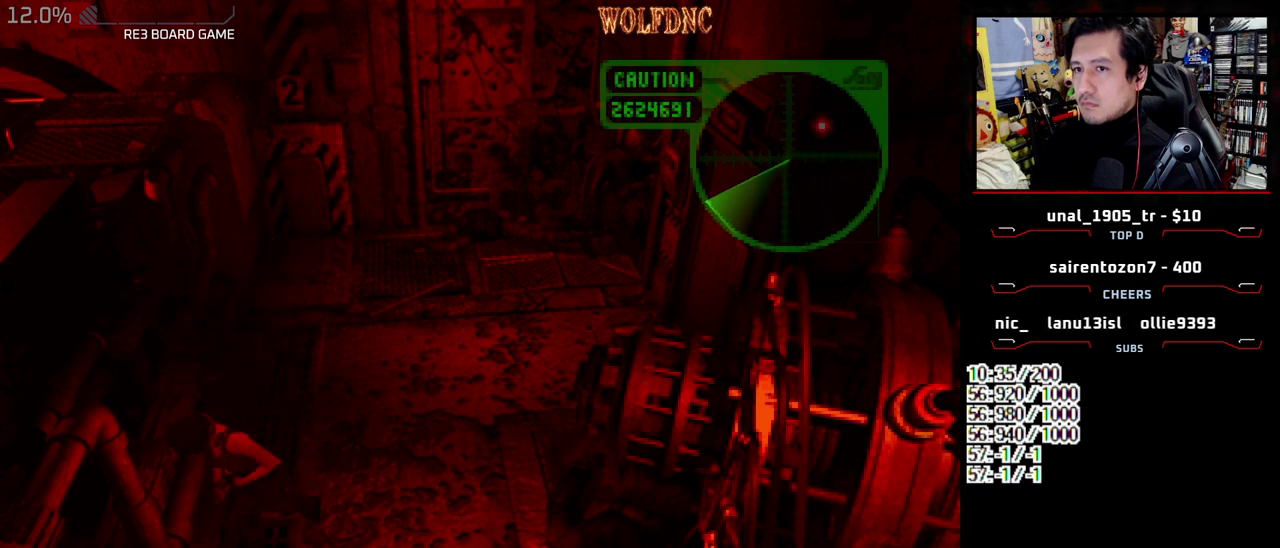
{"buttons": [], "events": [[50, "DPAD_UP", "down"], [200, "DPAD_UP", "up"], [200, "SQUARE", "up"], [283, "DPAD_UP", "down"], [283, "SQUARE", "down"], [433, "DPAD_UP", "up"], [433, "SQUARE", "up"]]}
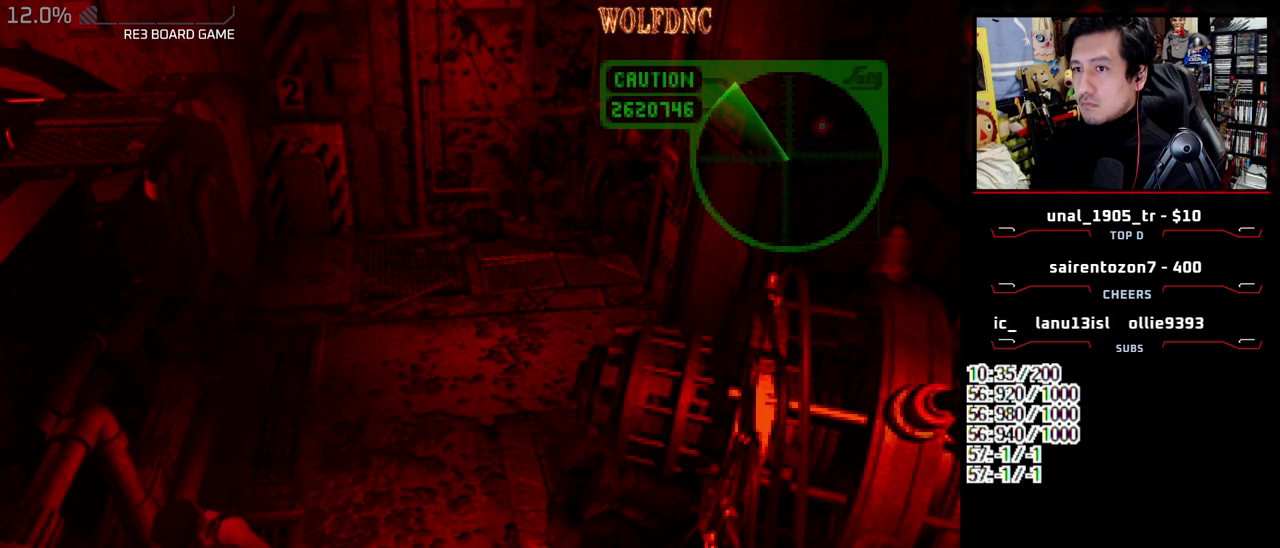
{"buttons": [], "events": [[17, "SQUARE", "down"], [67, "DPAD_UP", "down"], [167, "DPAD_UP", "up"], [167, "SQUARE", "up"], [400, "DPAD_UP", "down"], [483, "DPAD_UP", "up"]]}
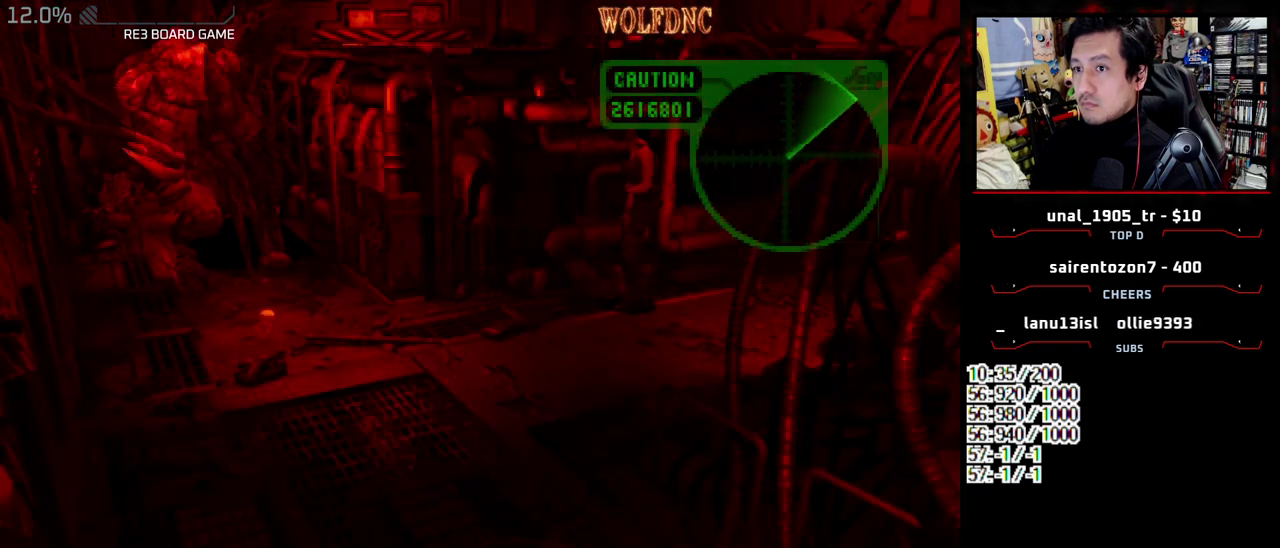
{"buttons": [], "events": [[317, "DPAD_DOWN", "down"], [417, "DPAD_DOWN", "up"]]}
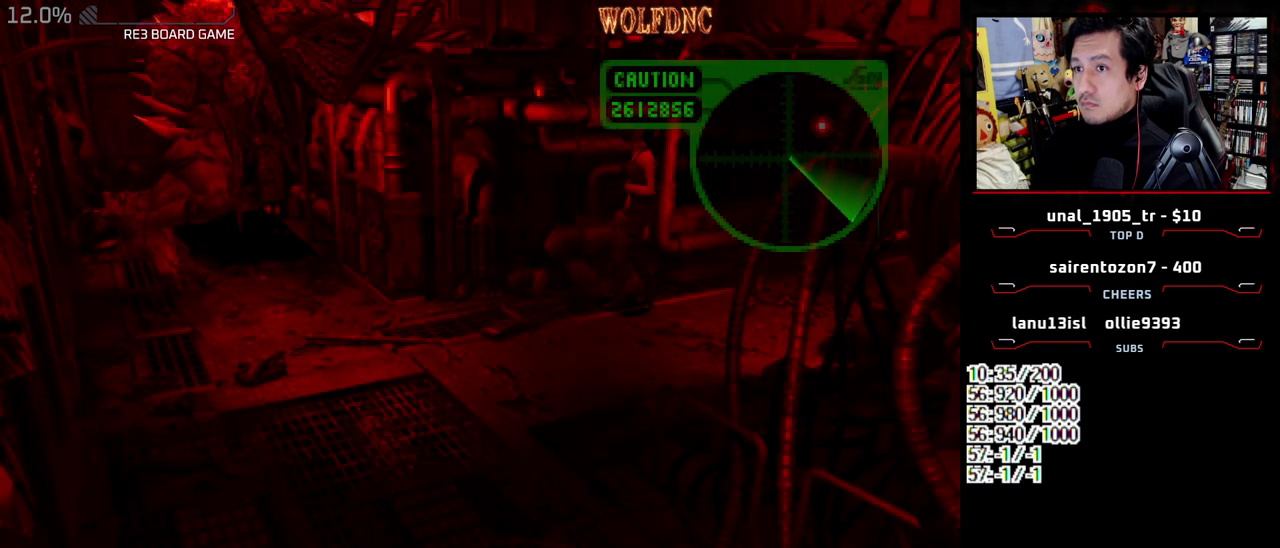
{"buttons": [], "events": [[200, "CIRCLE", "down"], [283, "CIRCLE", "up"], [333, "CIRCLE", "down"], [433, "CIRCLE", "up"]]}
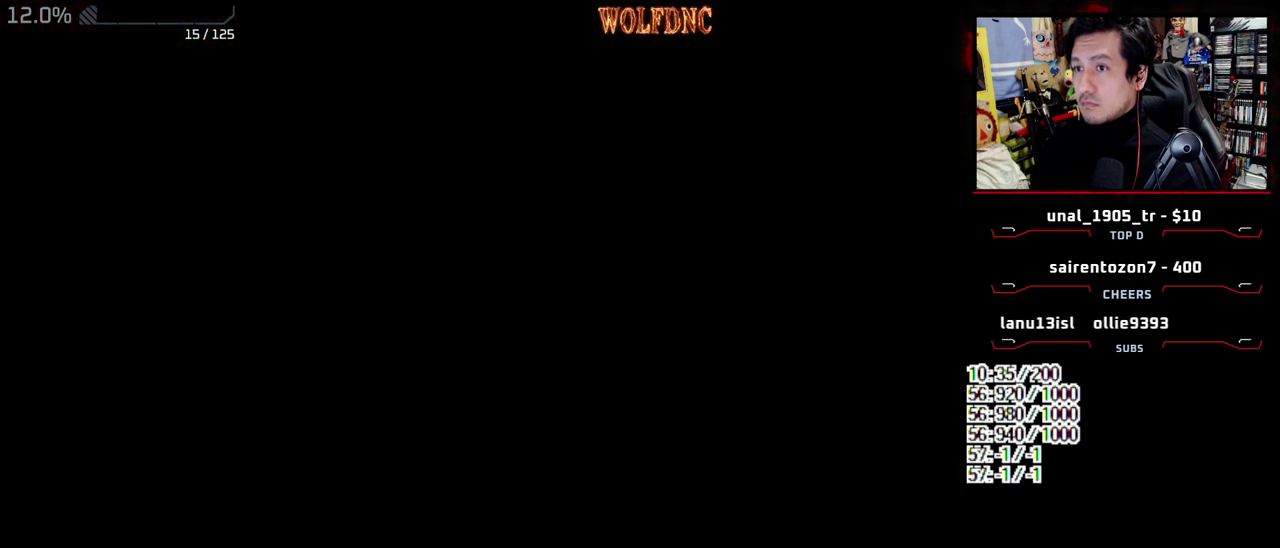
{"buttons": ["CROSS", "DPAD_DOWN"], "events": [[217, "CROSS", "down"], [350, "CROSS", "up"], [400, "DPAD_DOWN", "down"], [483, "CROSS", "down"]]}
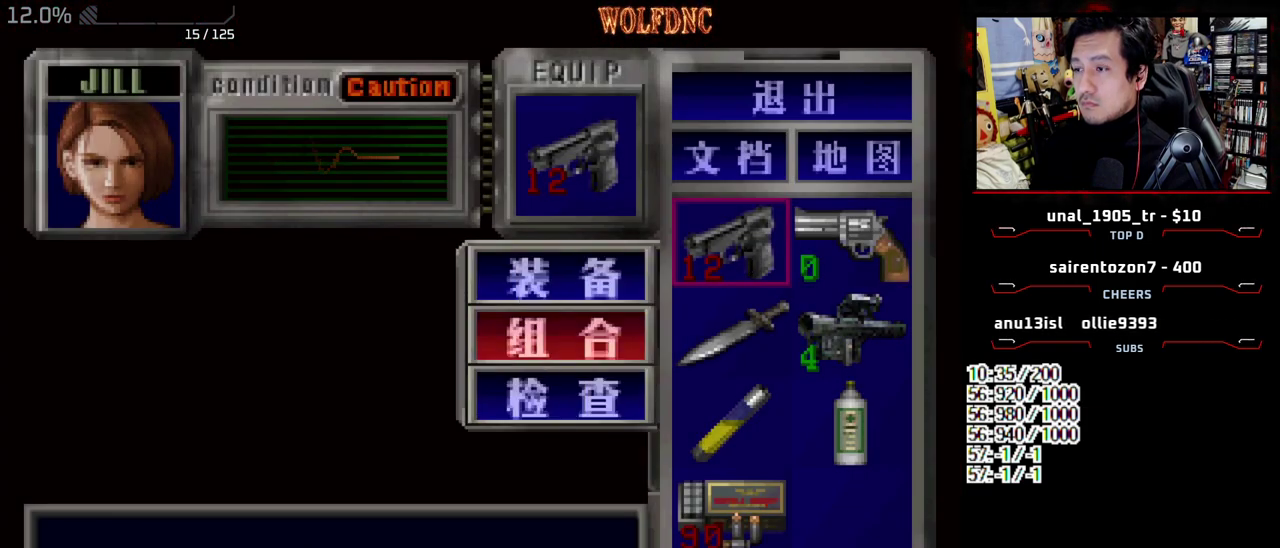
{"buttons": [], "events": [[133, "CROSS", "up"], [417, "CROSS", "down"], [467, "DPAD_DOWN", "up"], [500, "CROSS", "up"]]}
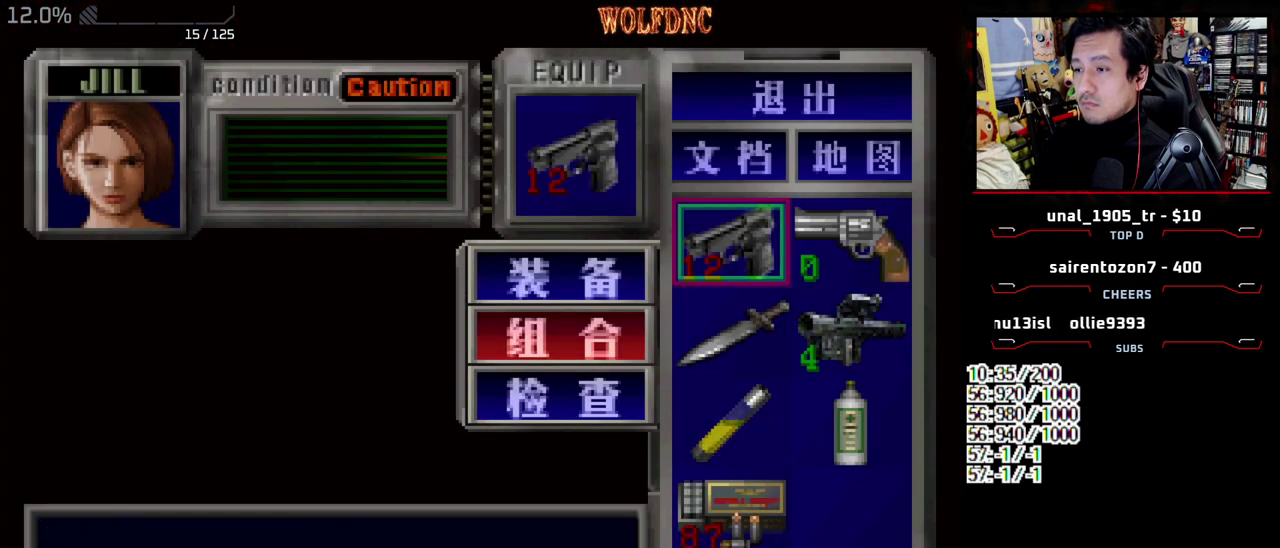
{"buttons": [], "events": [[200, "SQUARE", "down"], [283, "SQUARE", "up"]]}
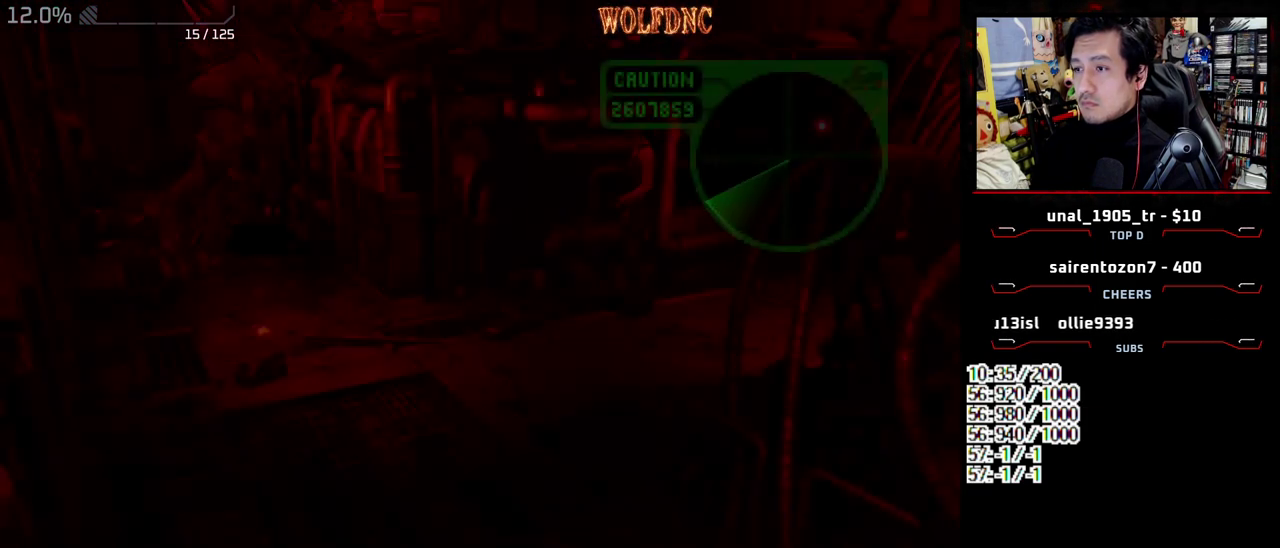
{"buttons": [], "events": []}
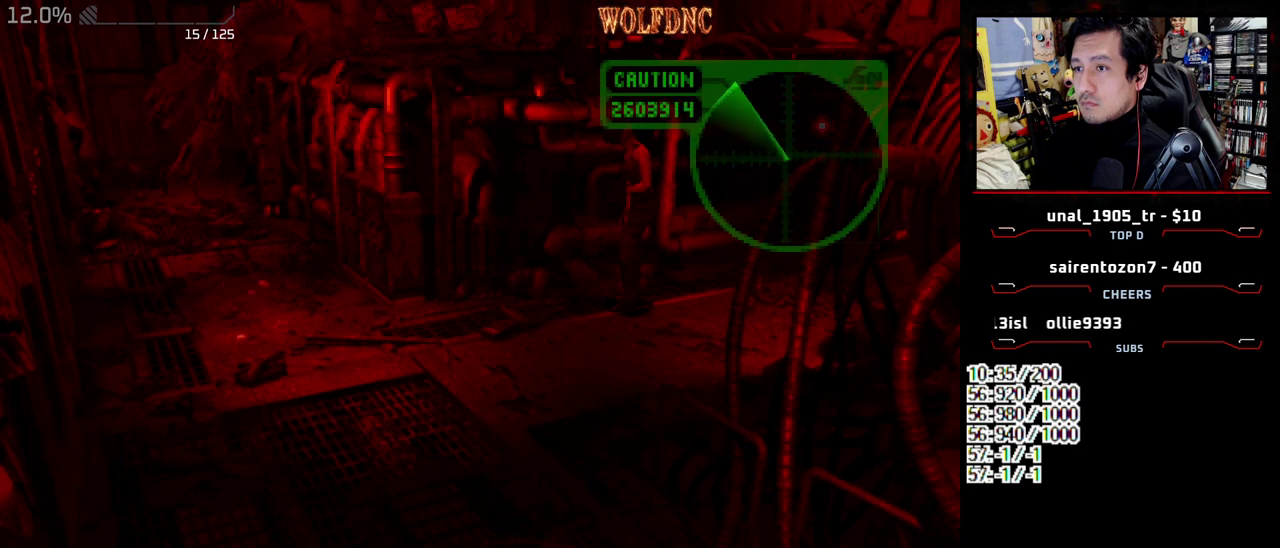
{"buttons": ["SQUARE", "DPAD_UP"], "events": [[83, "DPAD_LEFT", "down"], [133, "DPAD_UP", "down"], [133, "SQUARE", "down"], [367, "DPAD_LEFT", "up"]]}
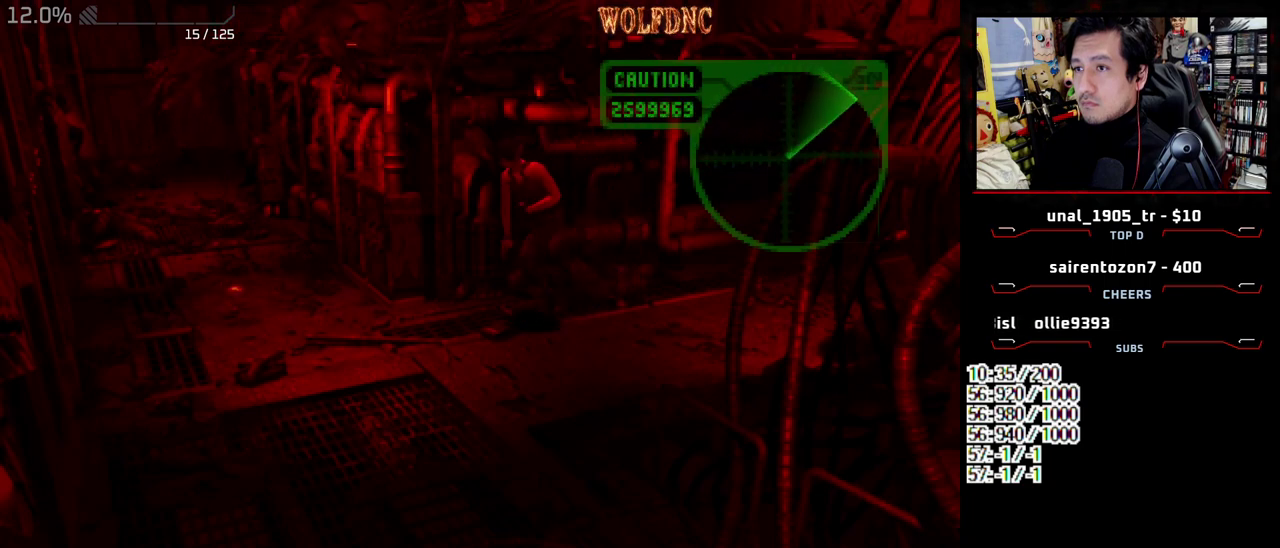
{"buttons": ["SQUARE", "DPAD_UP"], "events": [[50, "DPAD_LEFT", "down"], [433, "DPAD_LEFT", "up"]]}
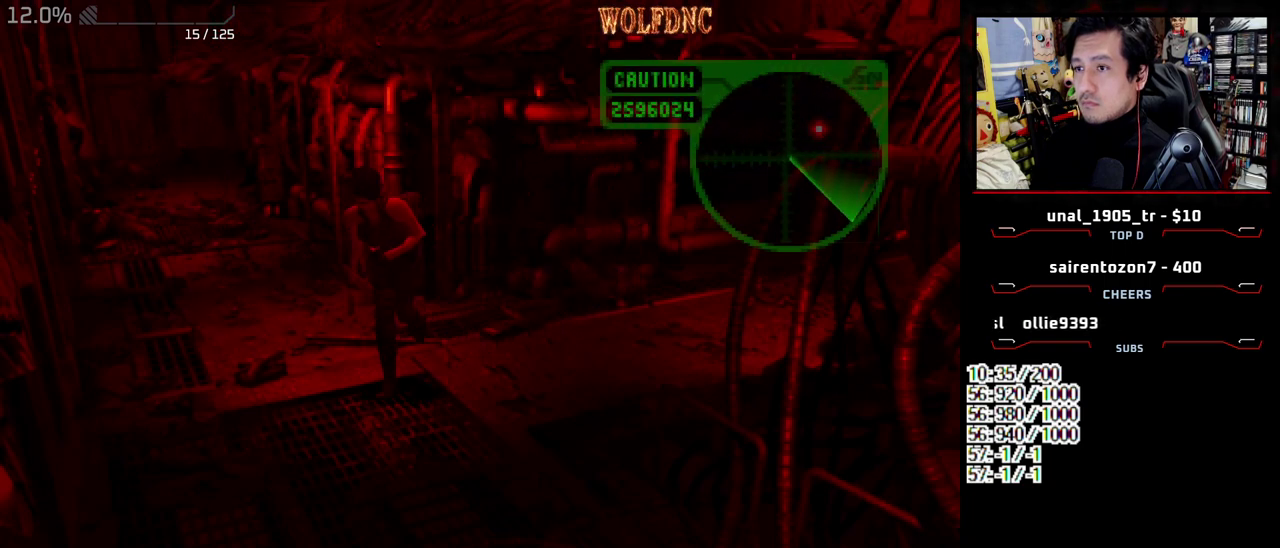
{"buttons": ["SQUARE"], "events": [[67, "DPAD_RIGHT", "down"], [167, "DPAD_RIGHT", "up"], [217, "DPAD_LEFT", "down"], [350, "DPAD_LEFT", "up"], [450, "DPAD_UP", "up"]]}
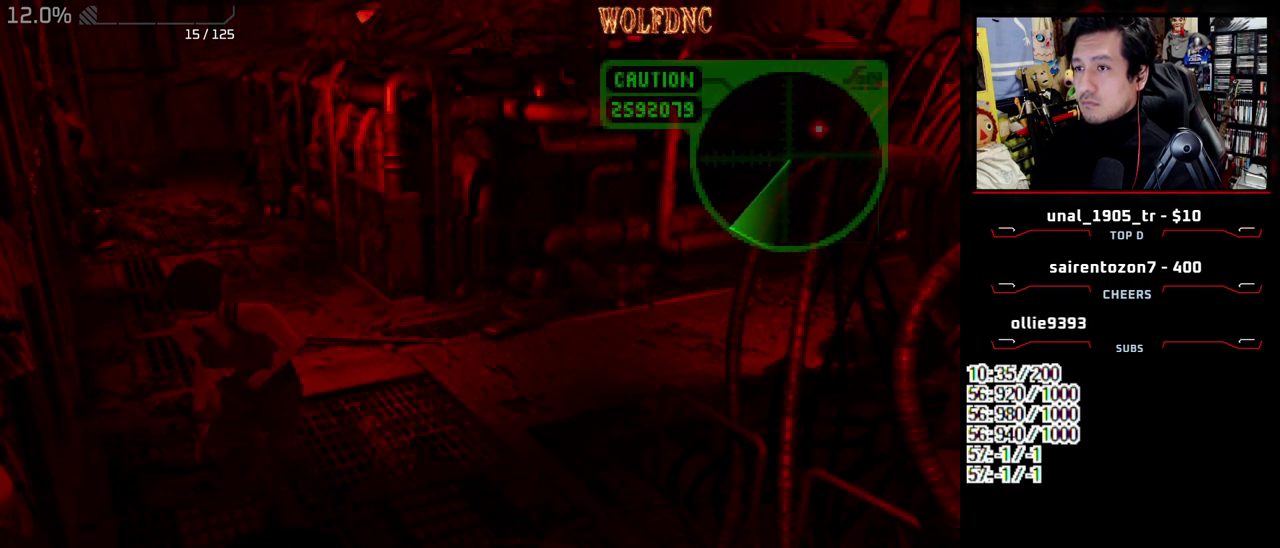
{"buttons": ["R1"], "events": [[33, "SQUARE", "up"], [83, "DPAD_DOWN", "down"], [133, "SQUARE", "down"], [233, "DPAD_DOWN", "up"], [233, "SQUARE", "up"], [267, "R1", "down"]]}
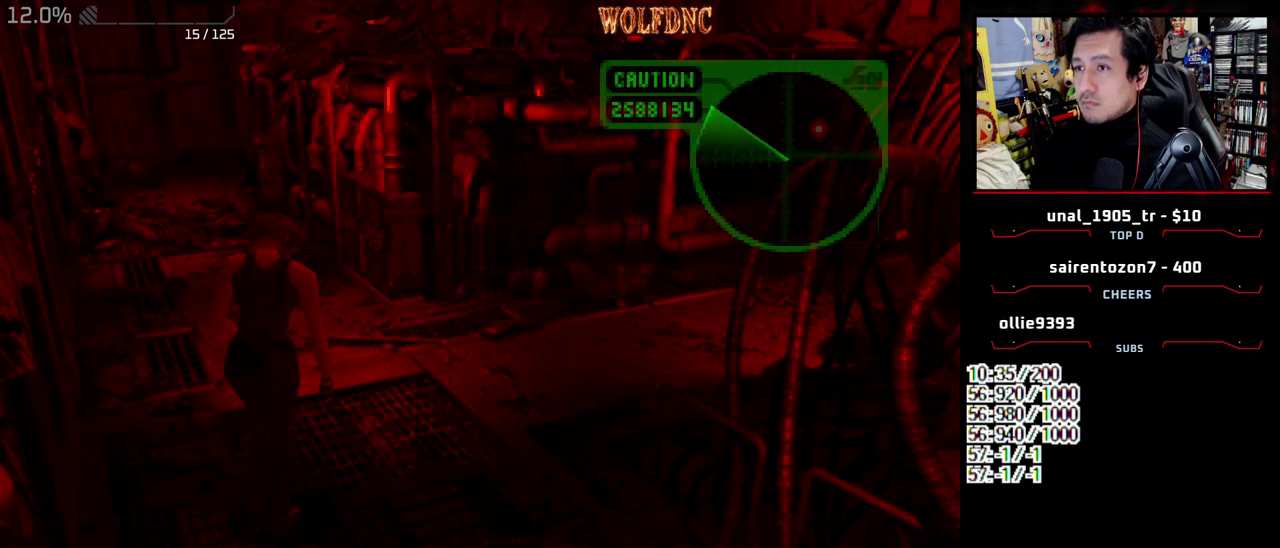
{"buttons": ["R1"], "events": [[200, "DPAD_UP", "down"], [333, "DPAD_UP", "up"], [383, "CROSS", "down"], [433, "CROSS", "up"]]}
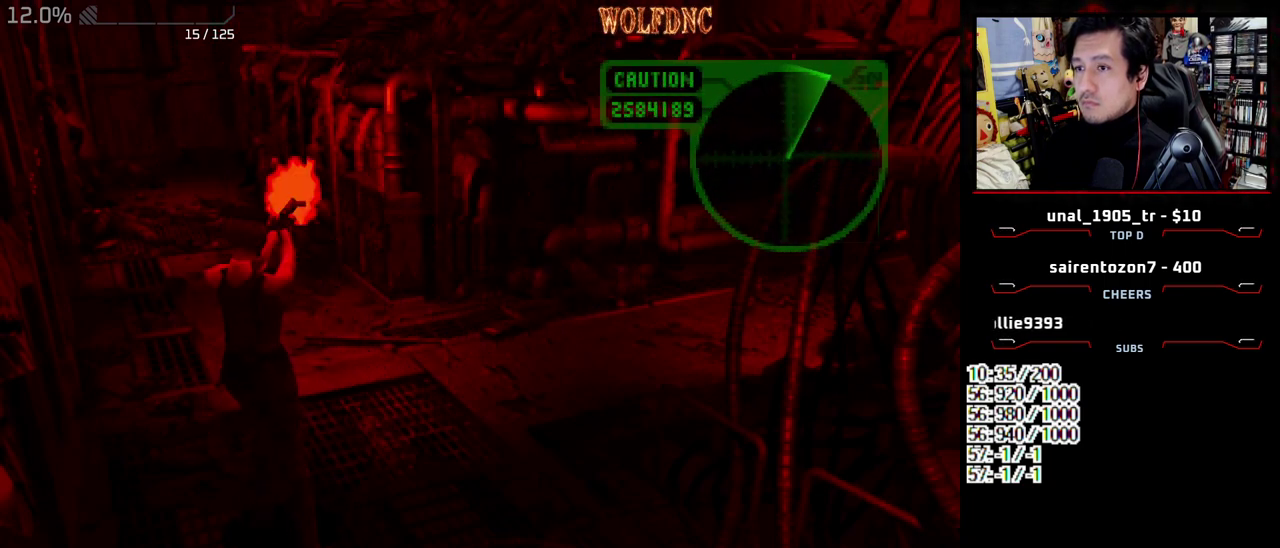
{"buttons": ["R1"], "events": [[17, "CROSS", "down"], [117, "CROSS", "up"]]}
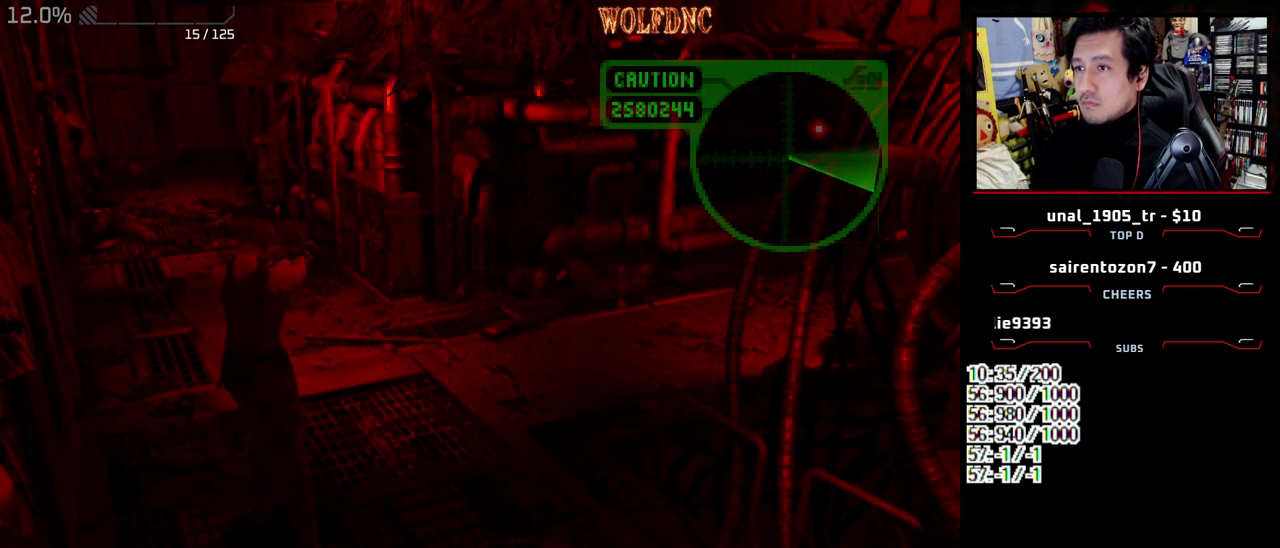
{"buttons": [], "events": [[33, "DPAD_UP", "down"], [183, "CROSS", "down"], [183, "DPAD_UP", "up"], [267, "CROSS", "up"], [417, "R1", "up"]]}
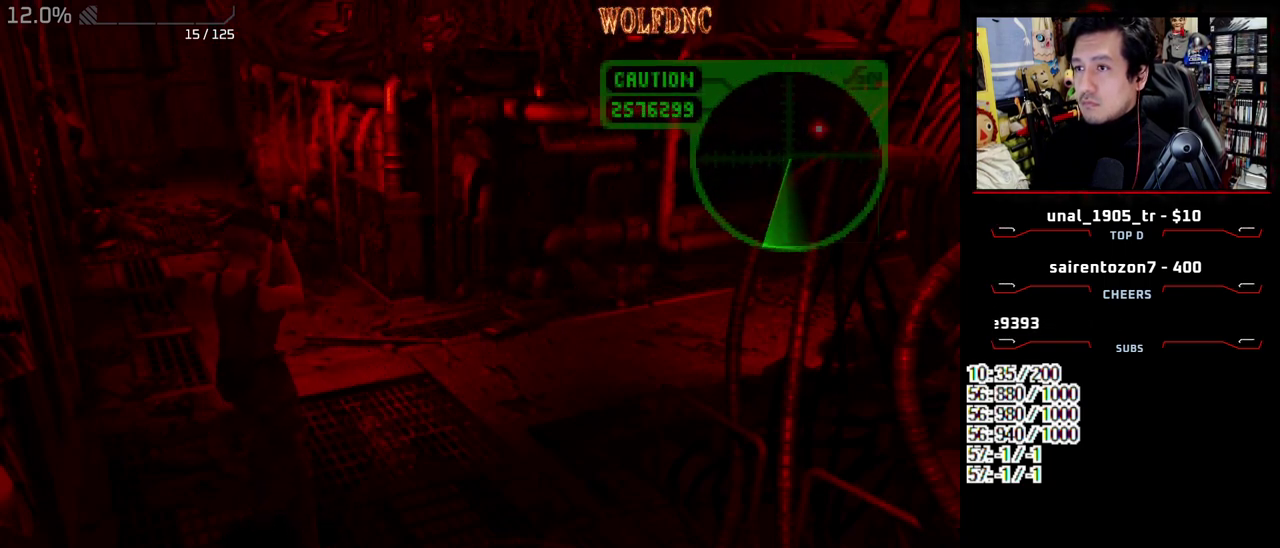
{"buttons": ["DPAD_LEFT"], "events": [[100, "DPAD_LEFT", "down"]]}
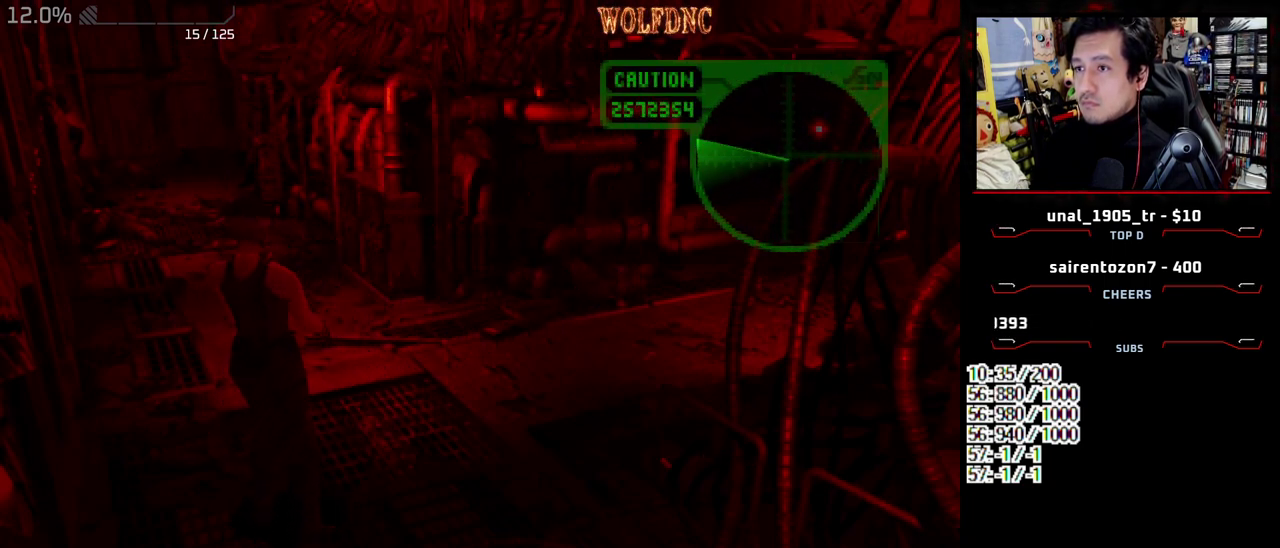
{"buttons": ["SQUARE", "DPAD_UP", "DPAD_LEFT"], "events": [[250, "DPAD_UP", "down"], [250, "SQUARE", "down"]]}
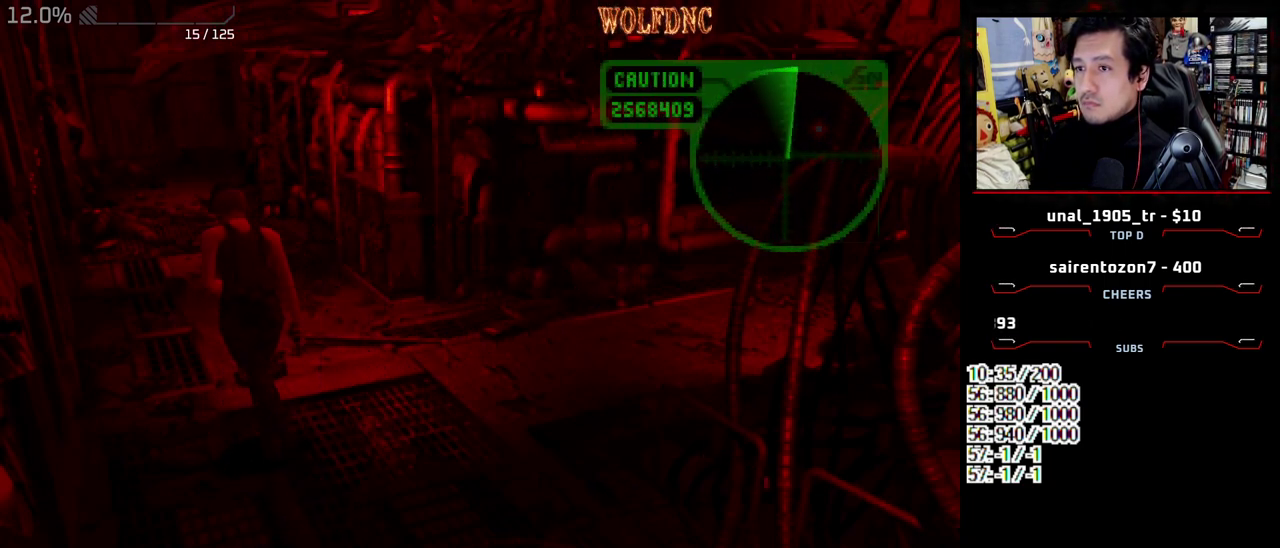
{"buttons": ["SQUARE", "DPAD_UP"], "events": [[133, "DPAD_LEFT", "up"], [233, "DPAD_RIGHT", "down"], [317, "DPAD_RIGHT", "up"]]}
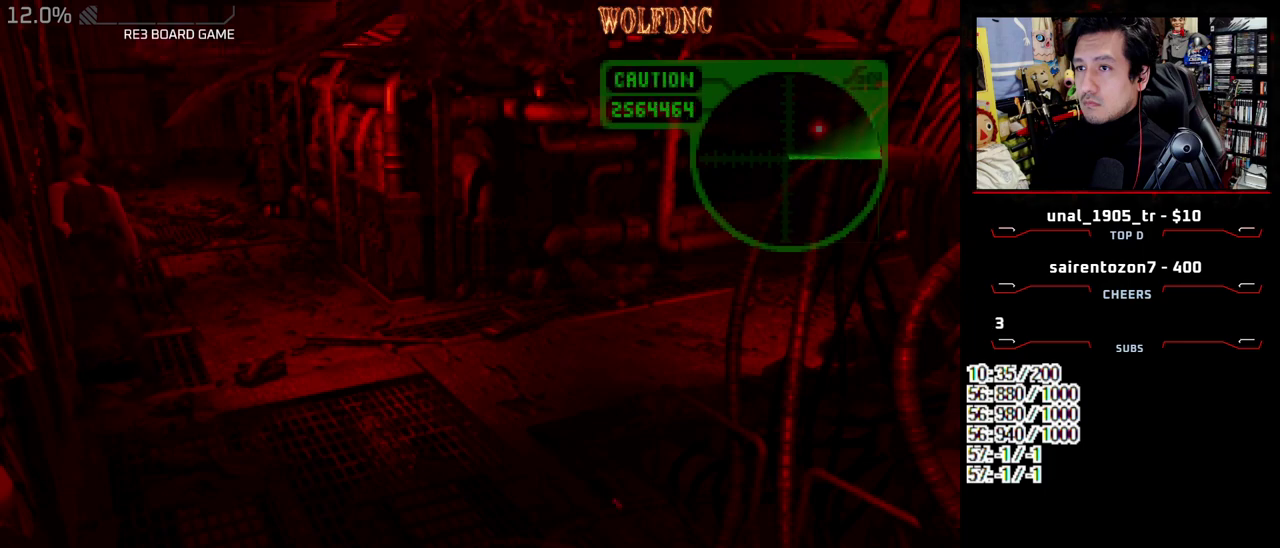
{"buttons": ["SQUARE", "DPAD_UP"], "events": [[100, "DPAD_RIGHT", "down"], [200, "DPAD_RIGHT", "up"]]}
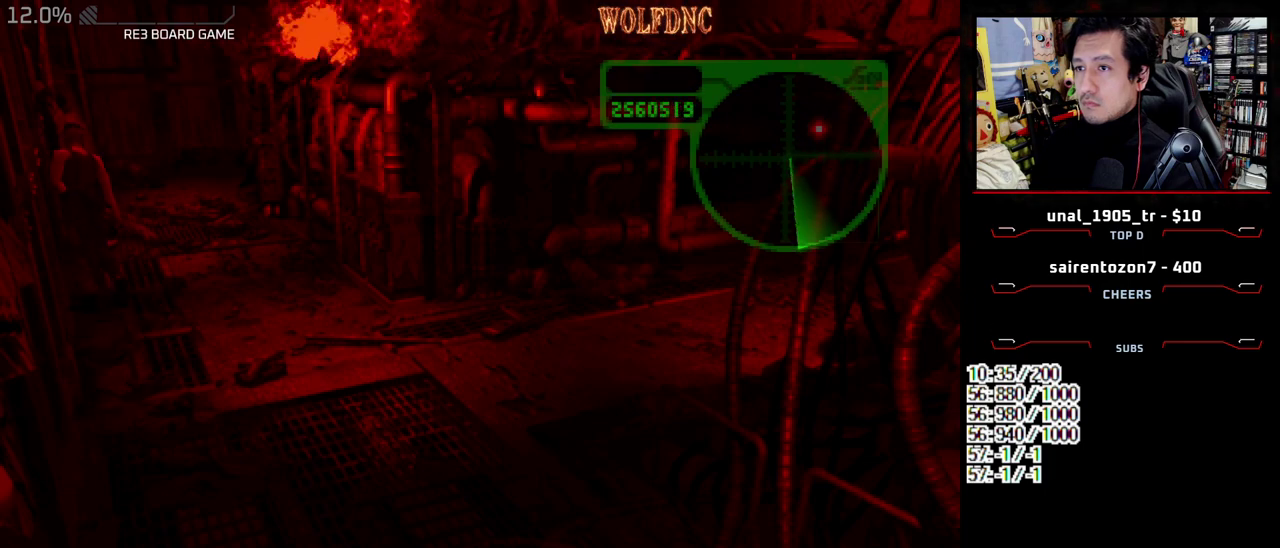
{"buttons": ["SQUARE", "DPAD_UP"], "events": [[300, "DPAD_LEFT", "down"], [400, "DPAD_LEFT", "up"]]}
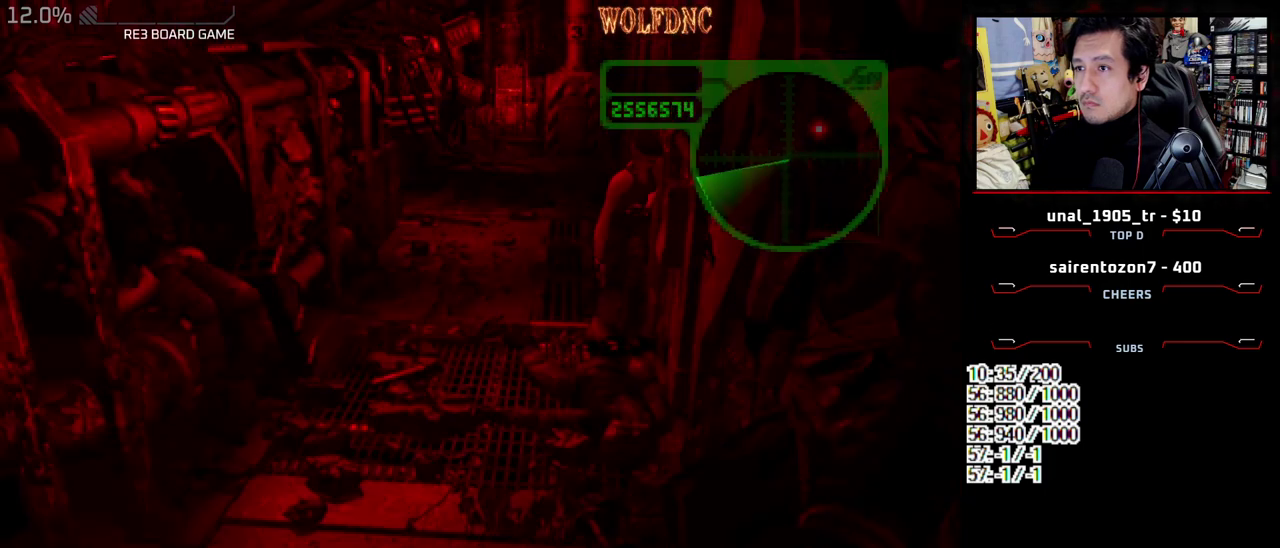
{"buttons": ["SQUARE", "DPAD_UP"], "events": [[267, "DPAD_RIGHT", "down"], [417, "DPAD_RIGHT", "up"]]}